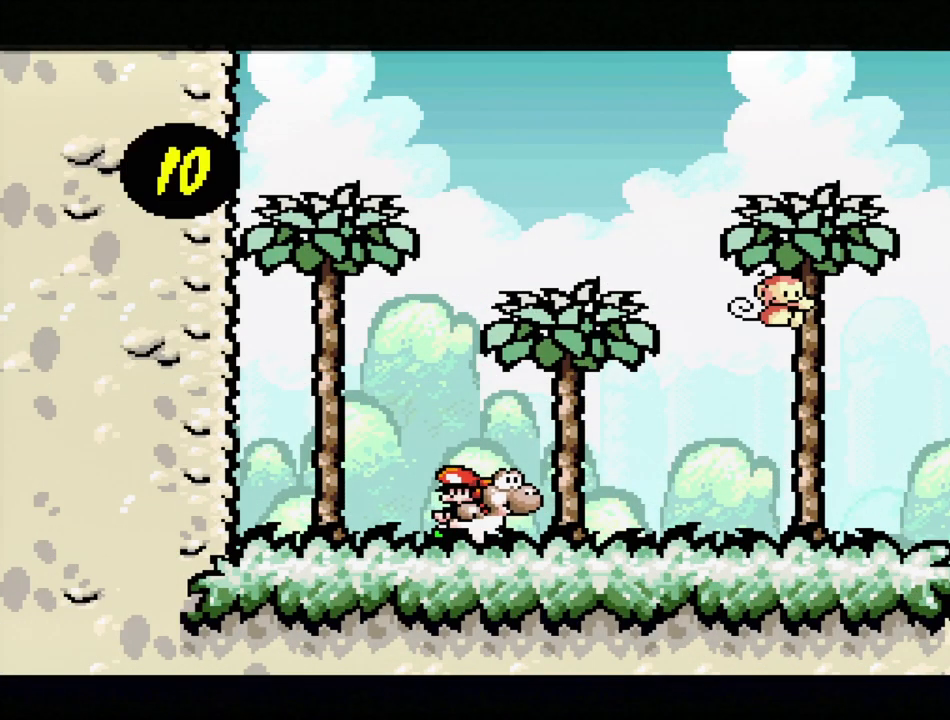
Gameplay with a controller (Nintendo layout); each line is a JSON object with the inputs held at the frame after it. "events" lists button and stick changes between this image and that frame as [ms after this image, input, new state], when the widget could be followed in between. Not read: L3 R3.
{"buttons": ["DPAD_RIGHT"], "events": [[150, "DPAD_RIGHT", "down"]]}
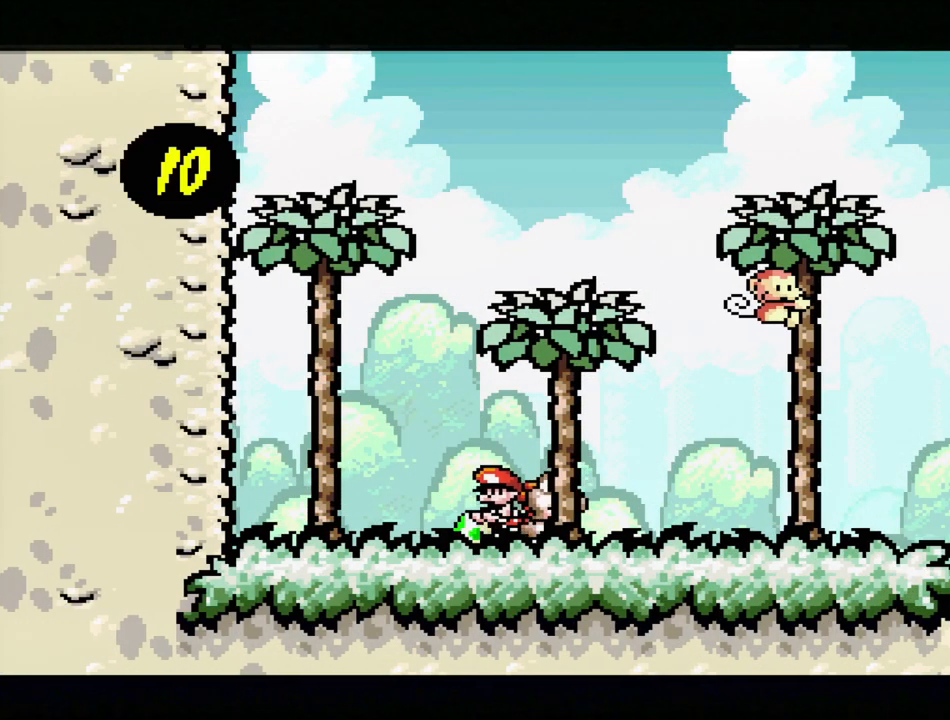
{"buttons": [], "events": [[100, "B", "down"], [200, "DPAD_UP", "down"], [317, "Y", "down"], [350, "B", "up"], [350, "DPAD_UP", "up"], [367, "DPAD_RIGHT", "up"], [417, "Y", "up"]]}
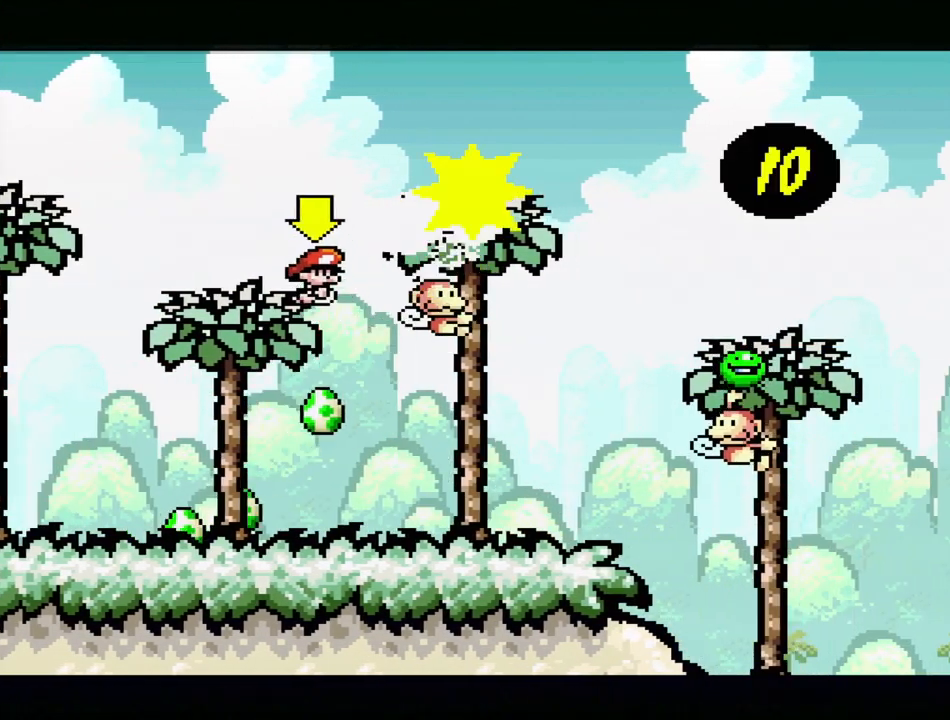
{"buttons": ["B", "DPAD_UP", "DPAD_LEFT"], "events": [[417, "B", "down"], [433, "DPAD_LEFT", "down"], [483, "DPAD_UP", "down"]]}
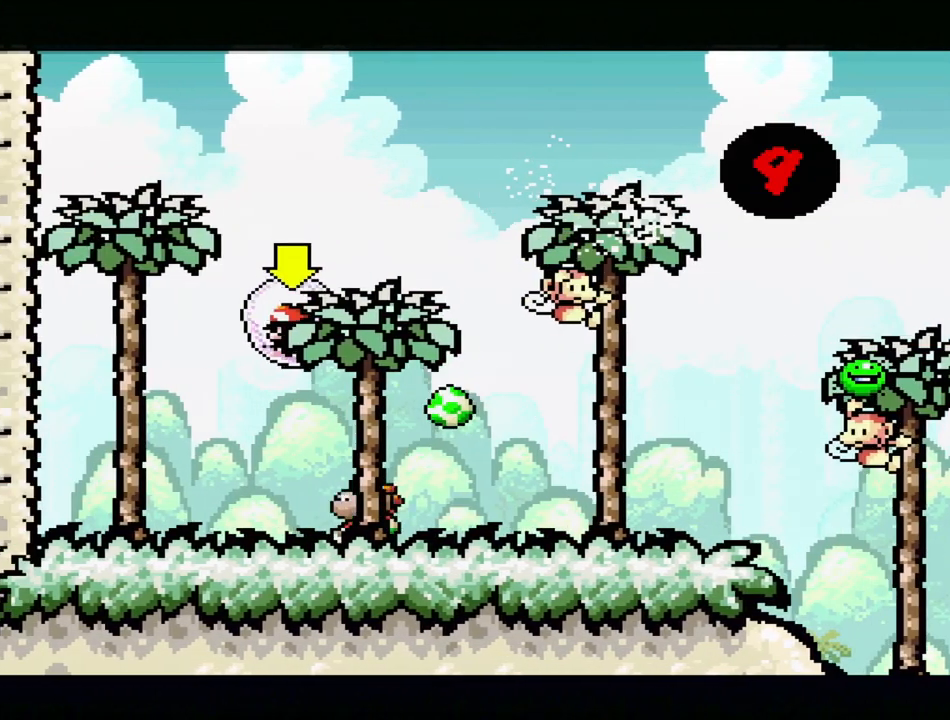
{"buttons": ["B", "DPAD_UP", "DPAD_LEFT"], "events": [[67, "Y", "down"], [267, "B", "up"], [300, "Y", "up"], [483, "B", "down"]]}
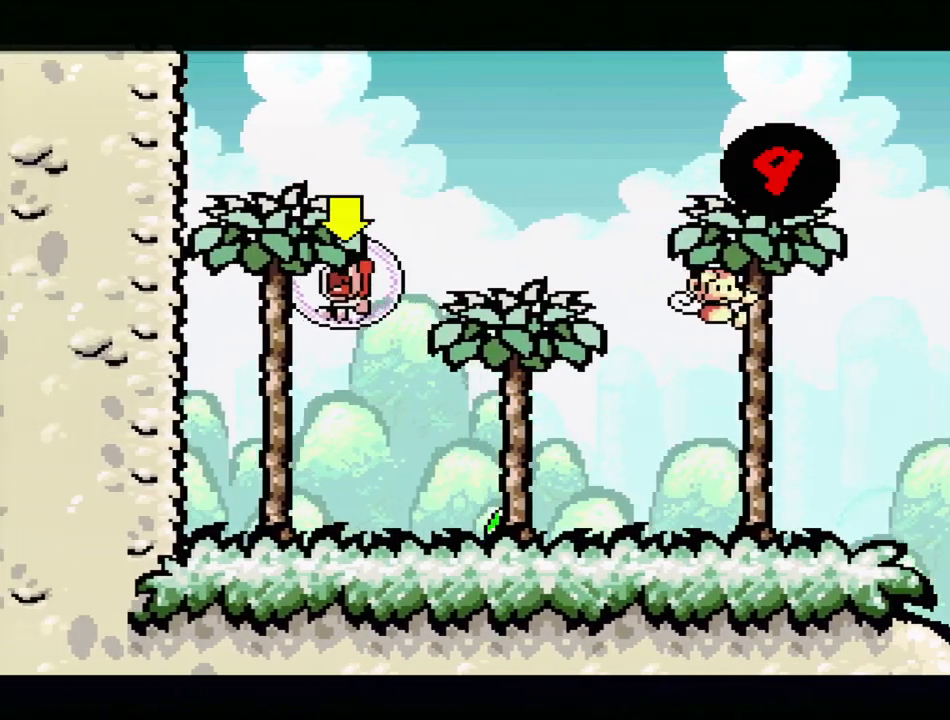
{"buttons": ["Y", "DPAD_UP"], "events": [[233, "B", "up"], [267, "B", "down"], [350, "Y", "down"], [367, "DPAD_LEFT", "up"], [367, "DPAD_RIGHT", "down"], [417, "B", "up"], [450, "DPAD_RIGHT", "up"]]}
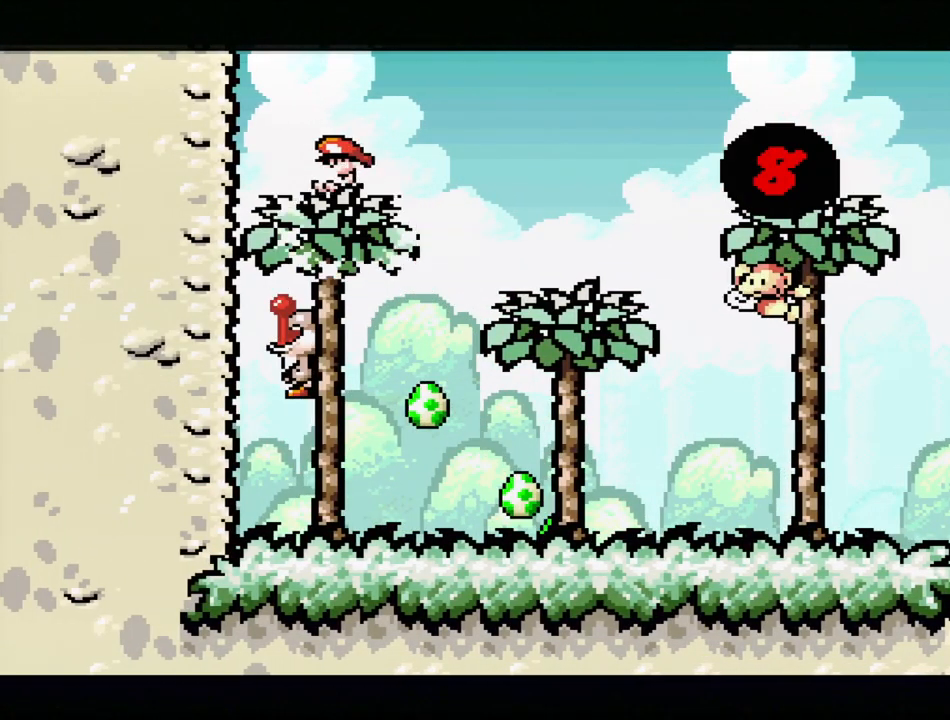
{"buttons": ["DPAD_RIGHT"], "events": [[50, "DPAD_RIGHT", "down"], [133, "DPAD_RIGHT", "up"], [150, "Y", "up"], [183, "DPAD_UP", "up"], [350, "DPAD_RIGHT", "down"]]}
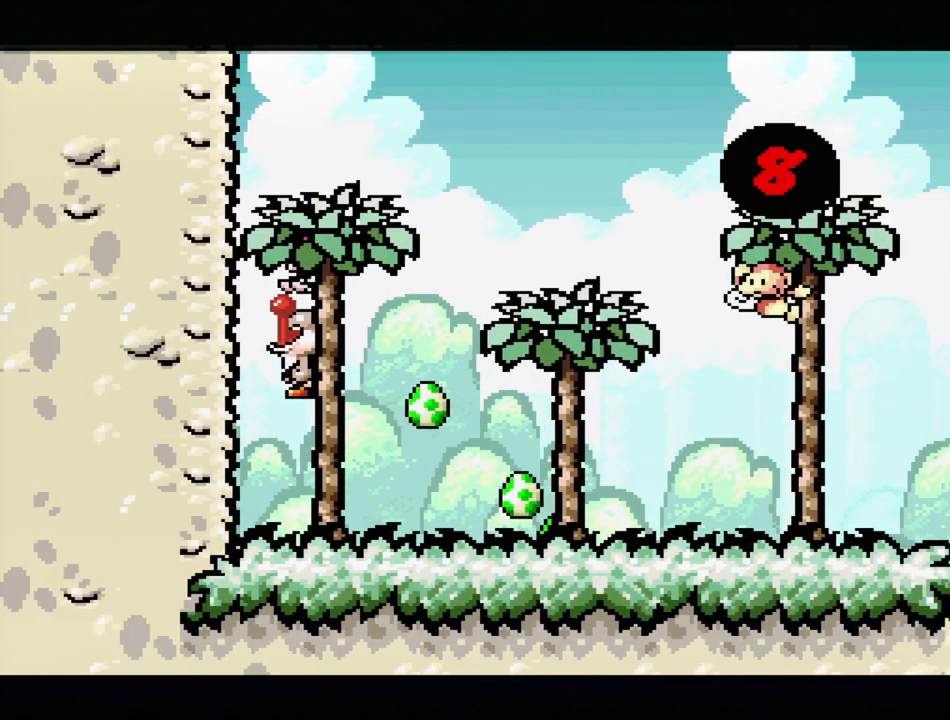
{"buttons": ["DPAD_RIGHT"], "events": []}
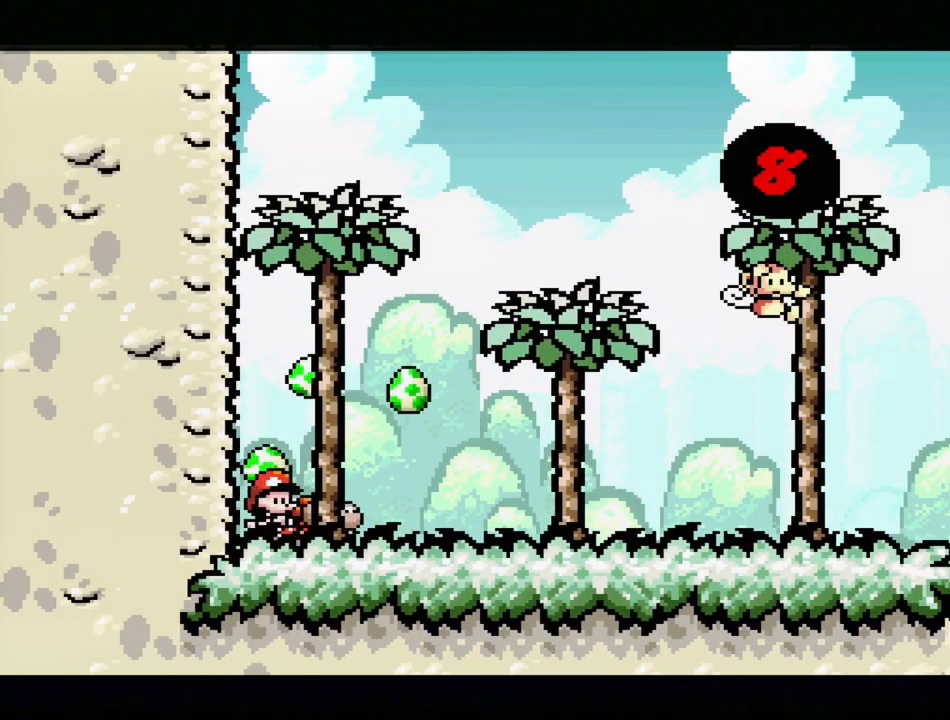
{"buttons": ["DPAD_RIGHT"], "events": []}
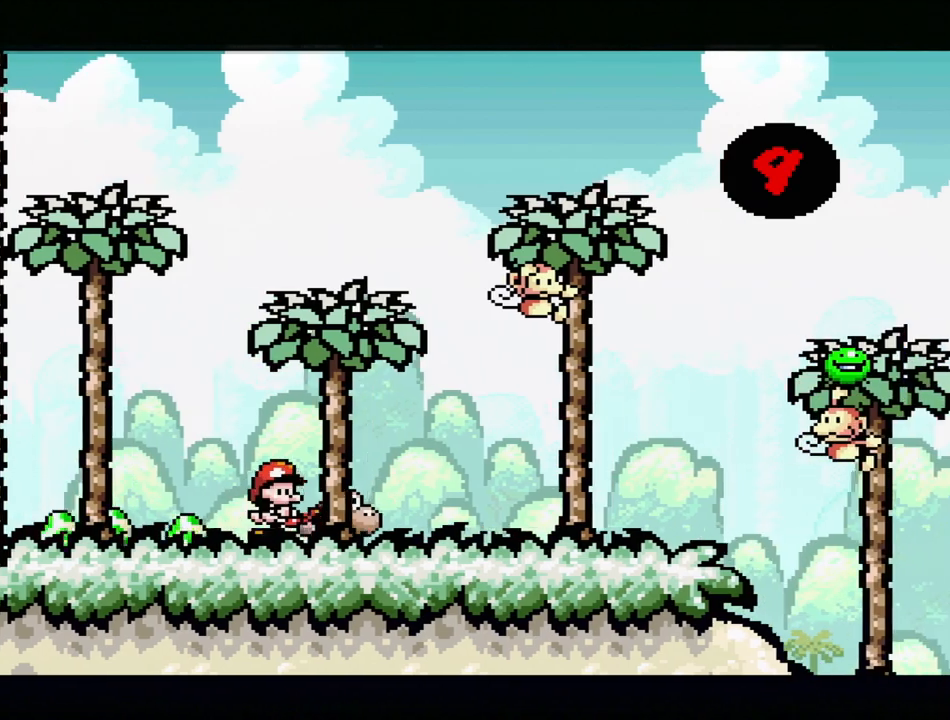
{"buttons": [], "events": [[433, "DPAD_RIGHT", "up"]]}
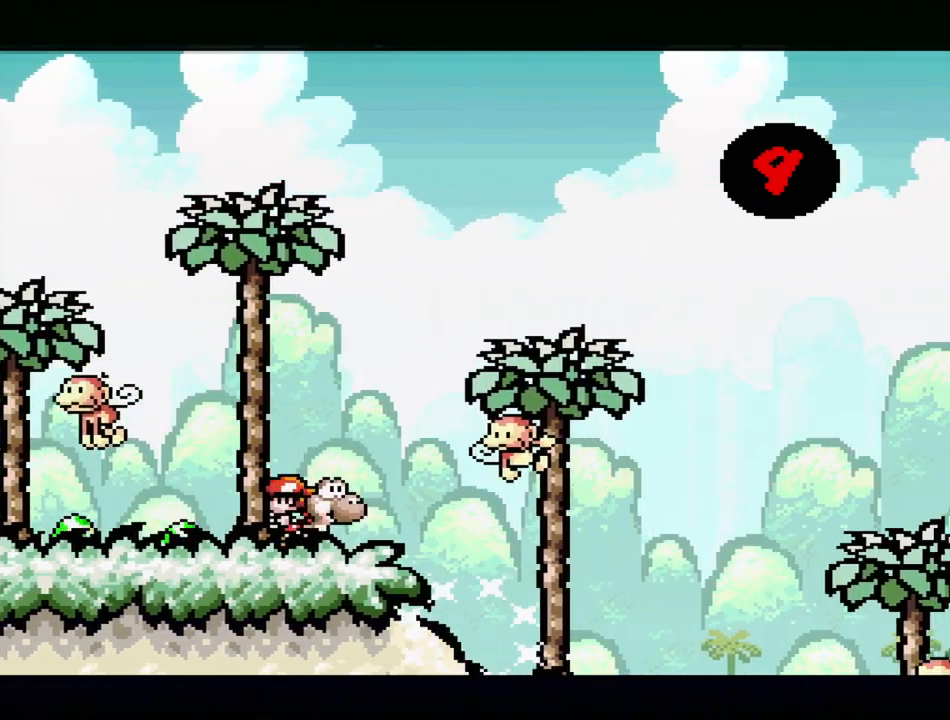
{"buttons": ["DPAD_RIGHT"], "events": [[350, "DPAD_RIGHT", "down"]]}
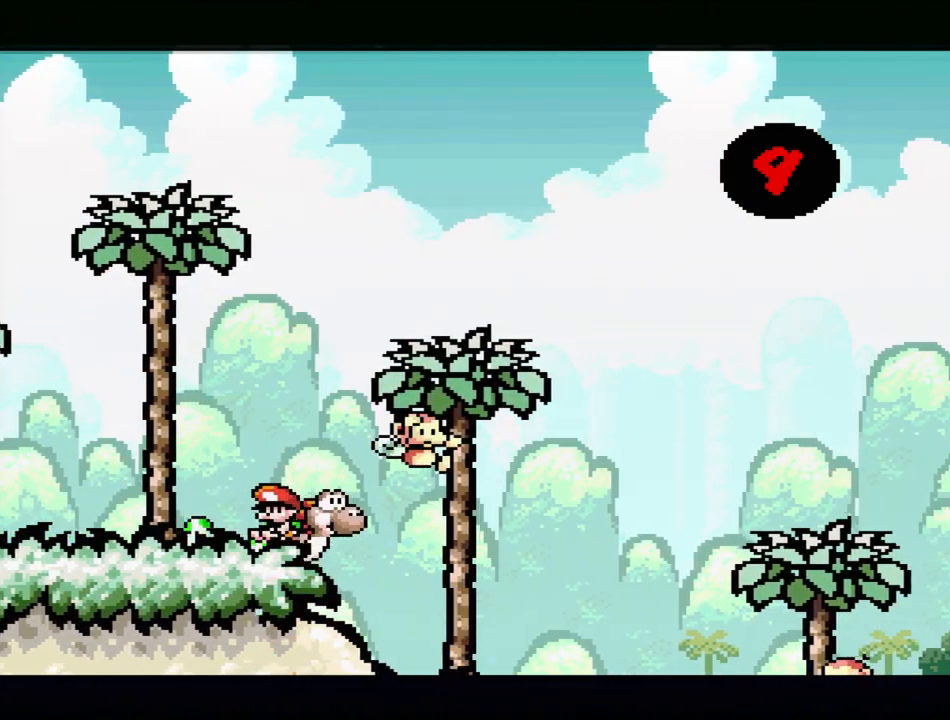
{"buttons": ["DPAD_RIGHT"], "events": []}
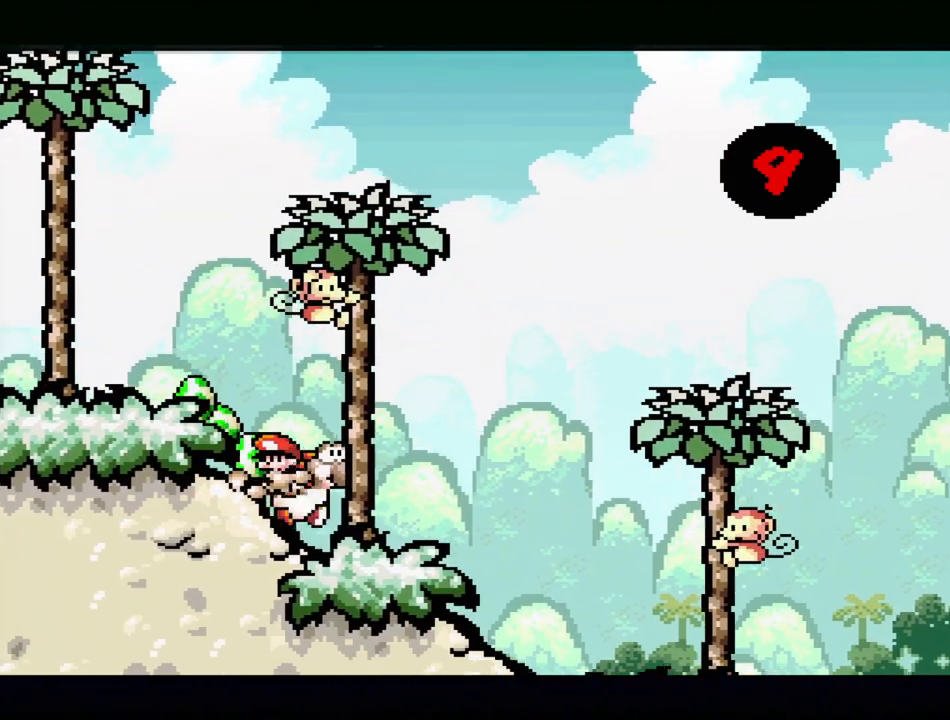
{"buttons": ["B", "DPAD_UP", "DPAD_RIGHT"], "events": [[133, "B", "down"], [500, "DPAD_UP", "down"]]}
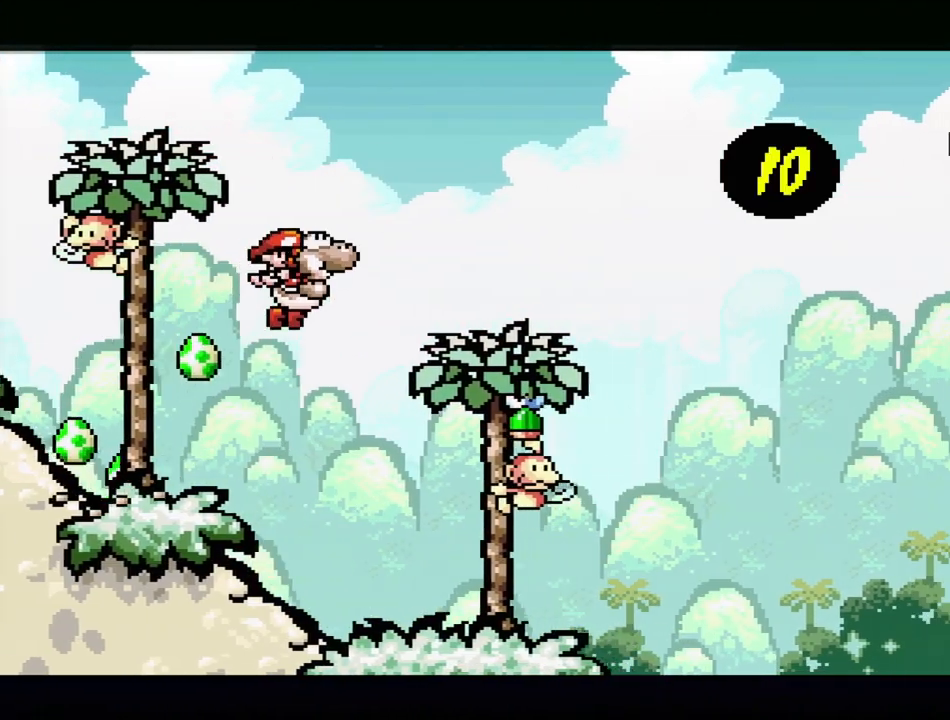
{"buttons": ["B", "DPAD_RIGHT"], "events": [[317, "DPAD_UP", "up"]]}
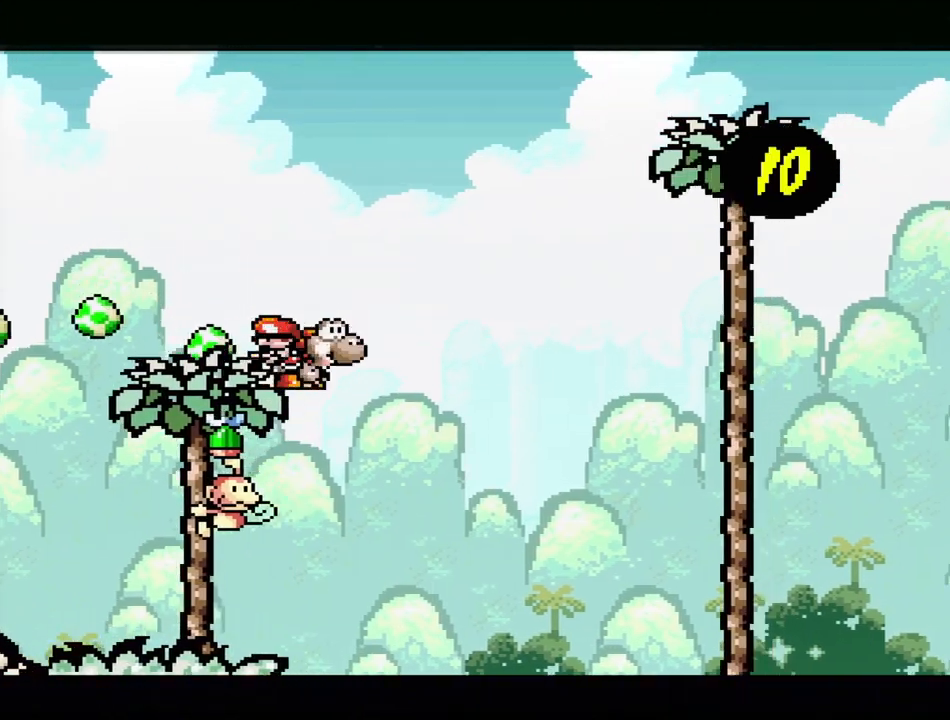
{"buttons": ["B", "DPAD_RIGHT"], "events": [[67, "B", "up"], [450, "B", "down"]]}
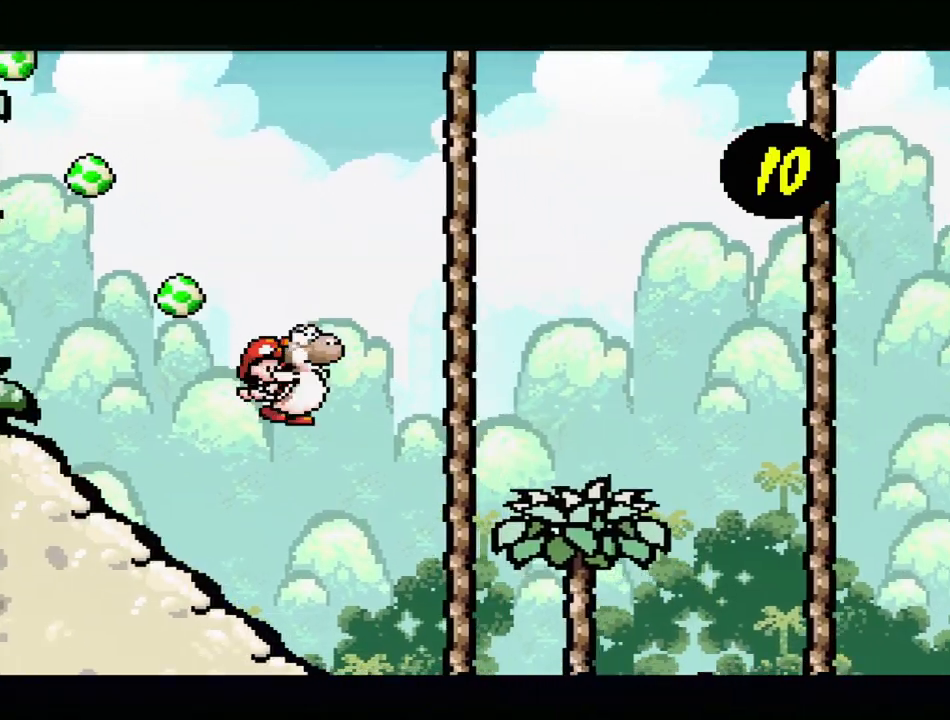
{"buttons": ["B", "DPAD_RIGHT"], "events": []}
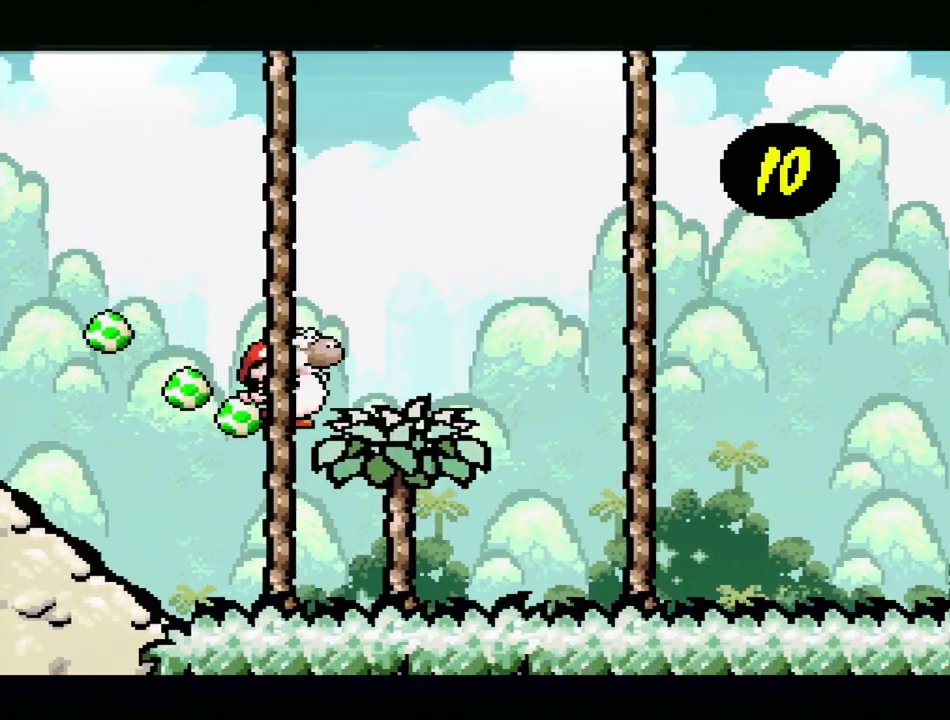
{"buttons": ["DPAD_RIGHT"], "events": [[67, "B", "up"], [167, "DPAD_UP", "down"], [467, "DPAD_UP", "up"]]}
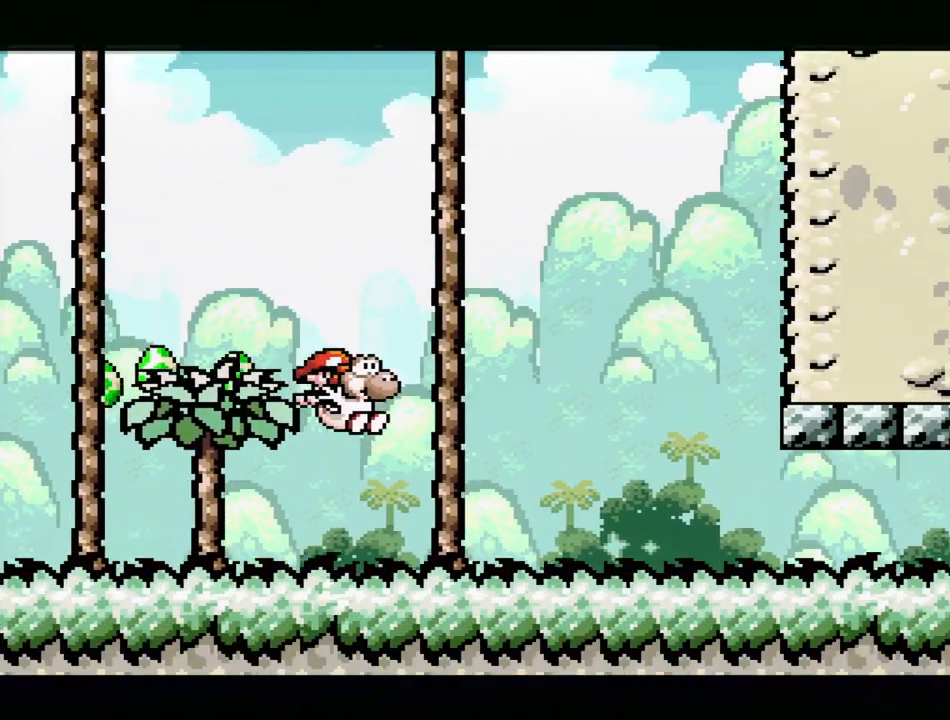
{"buttons": ["DPAD_RIGHT"], "events": [[300, "DPAD_UP", "down"], [467, "DPAD_UP", "up"]]}
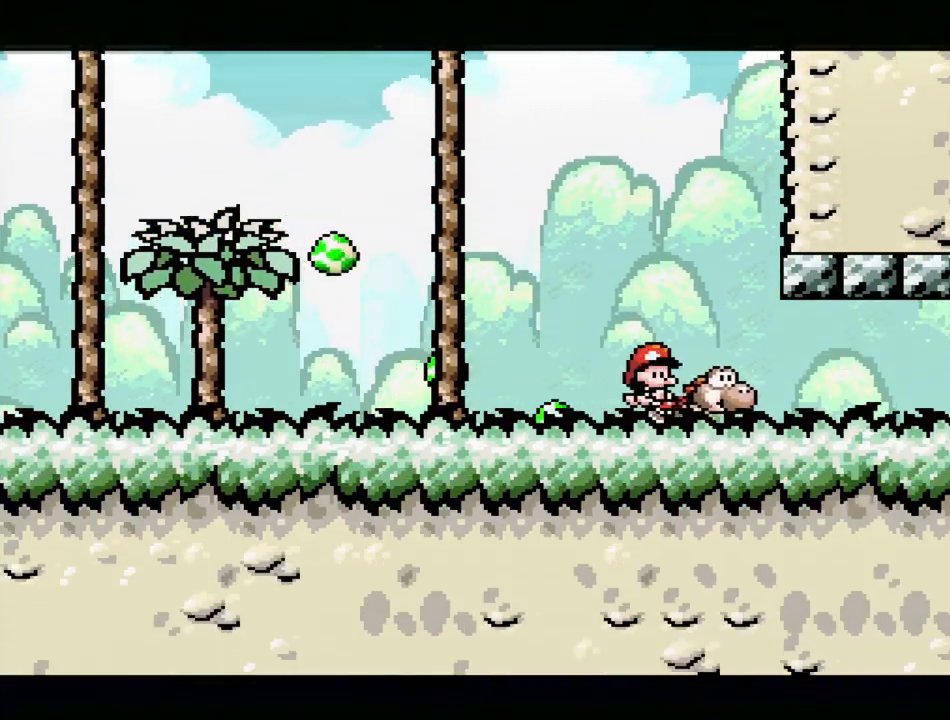
{"buttons": [], "events": [[283, "DPAD_UP", "down"], [317, "DPAD_UP", "up"], [350, "DPAD_UP", "down"], [383, "DPAD_UP", "up"], [483, "DPAD_RIGHT", "up"]]}
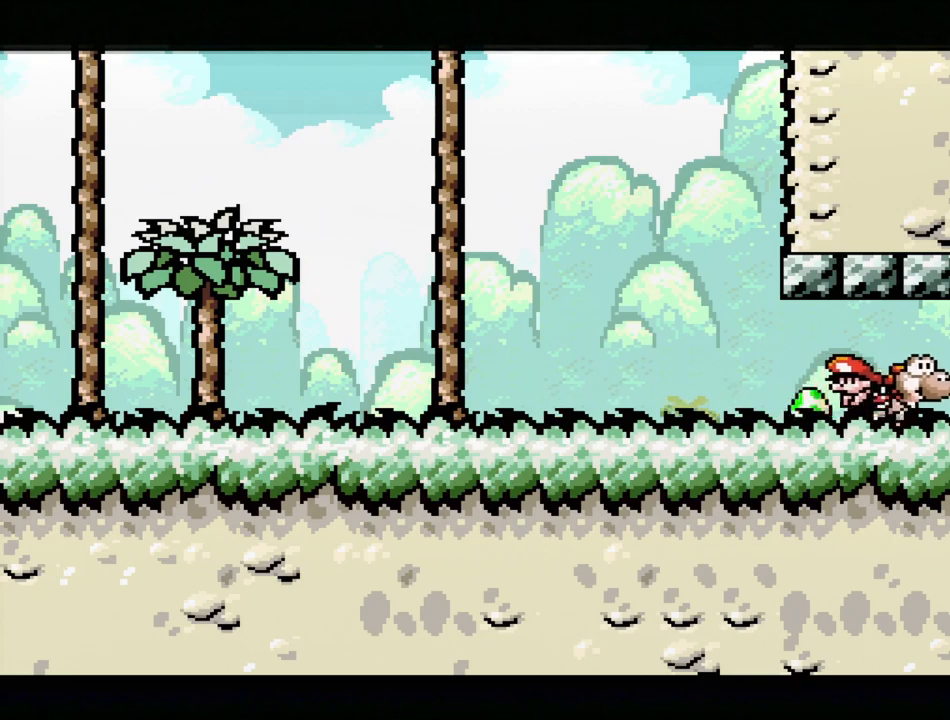
{"buttons": [], "events": []}
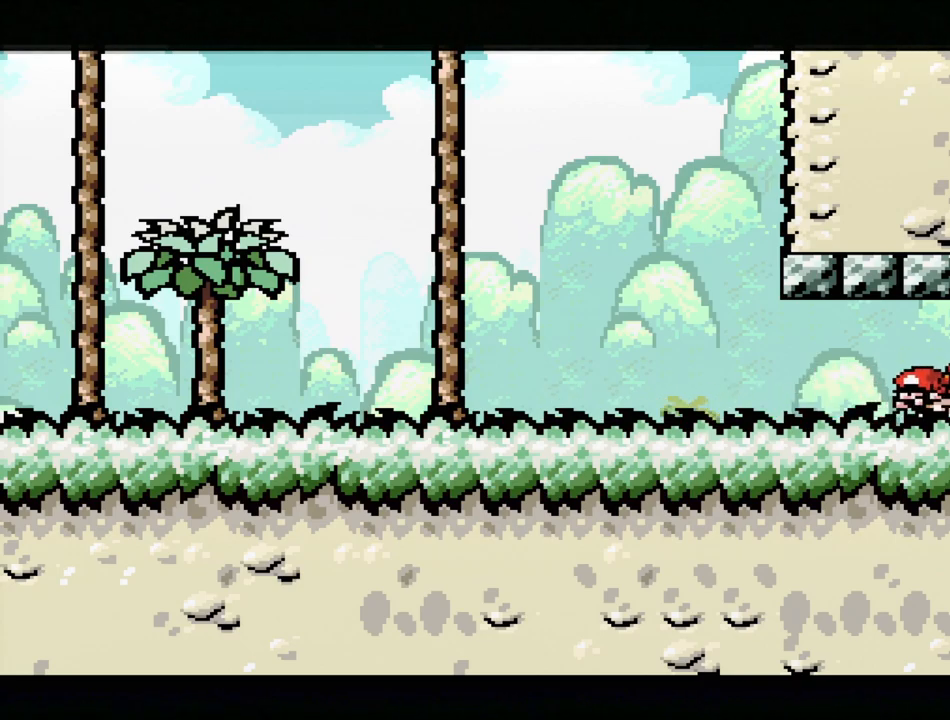
{"buttons": [], "events": []}
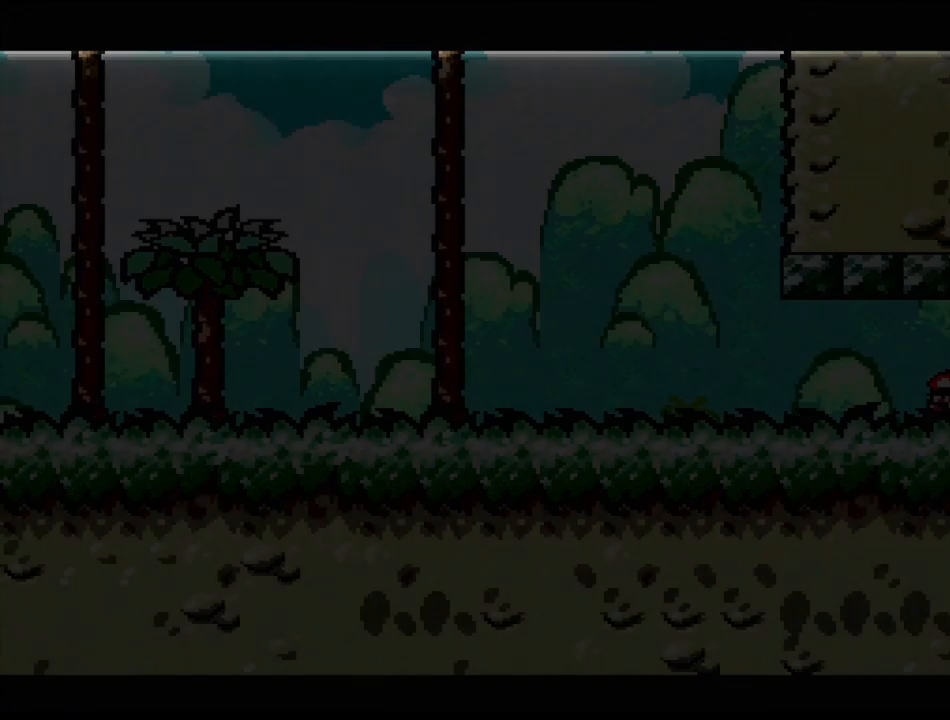
{"buttons": [], "events": []}
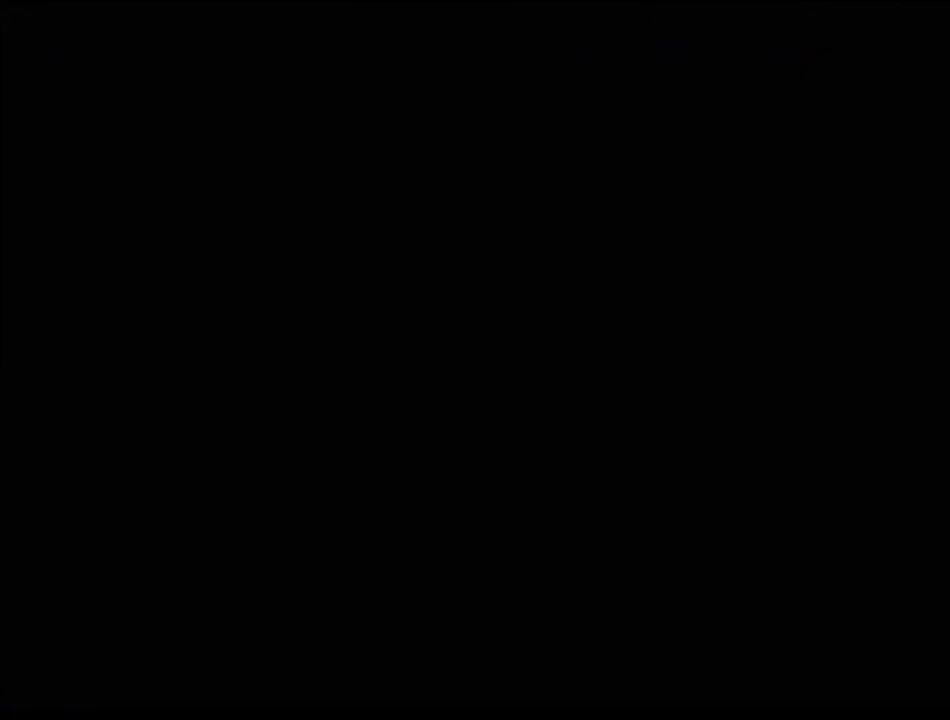
{"buttons": [], "events": []}
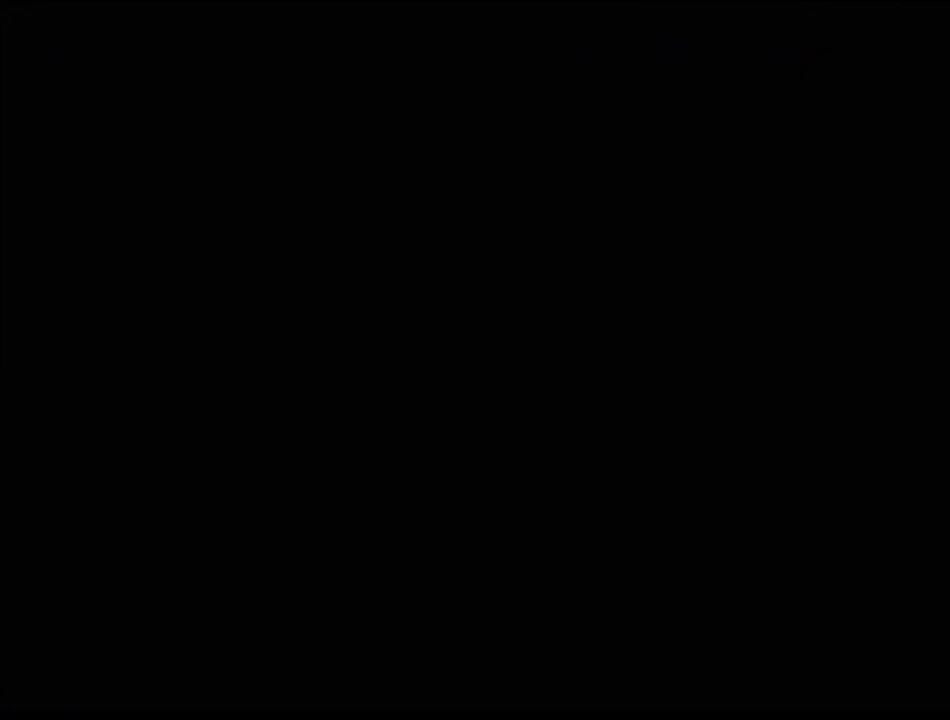
{"buttons": [], "events": []}
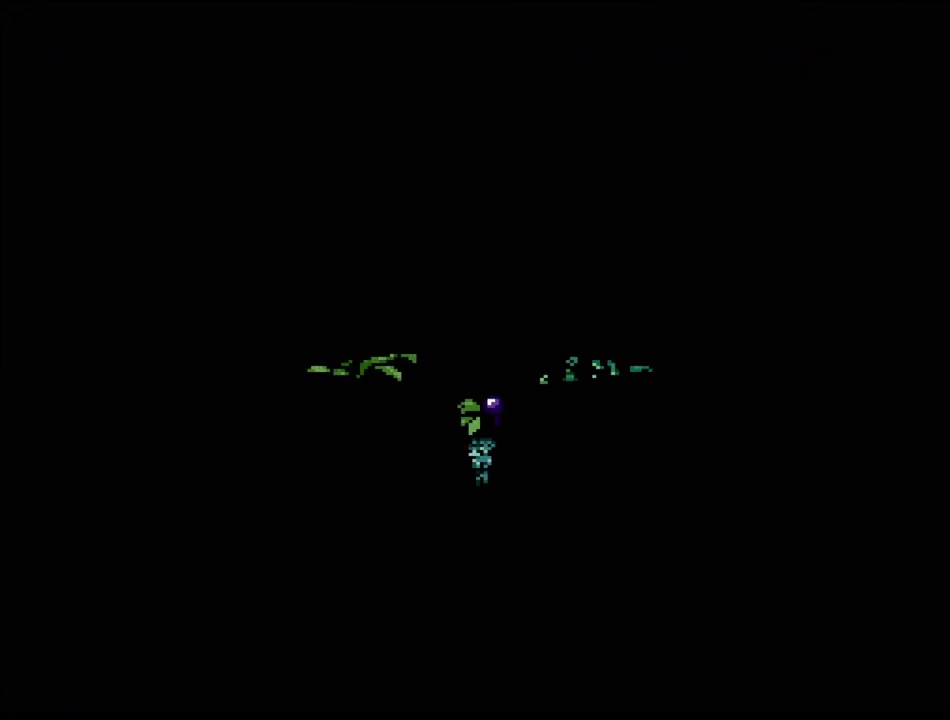
{"buttons": [], "events": []}